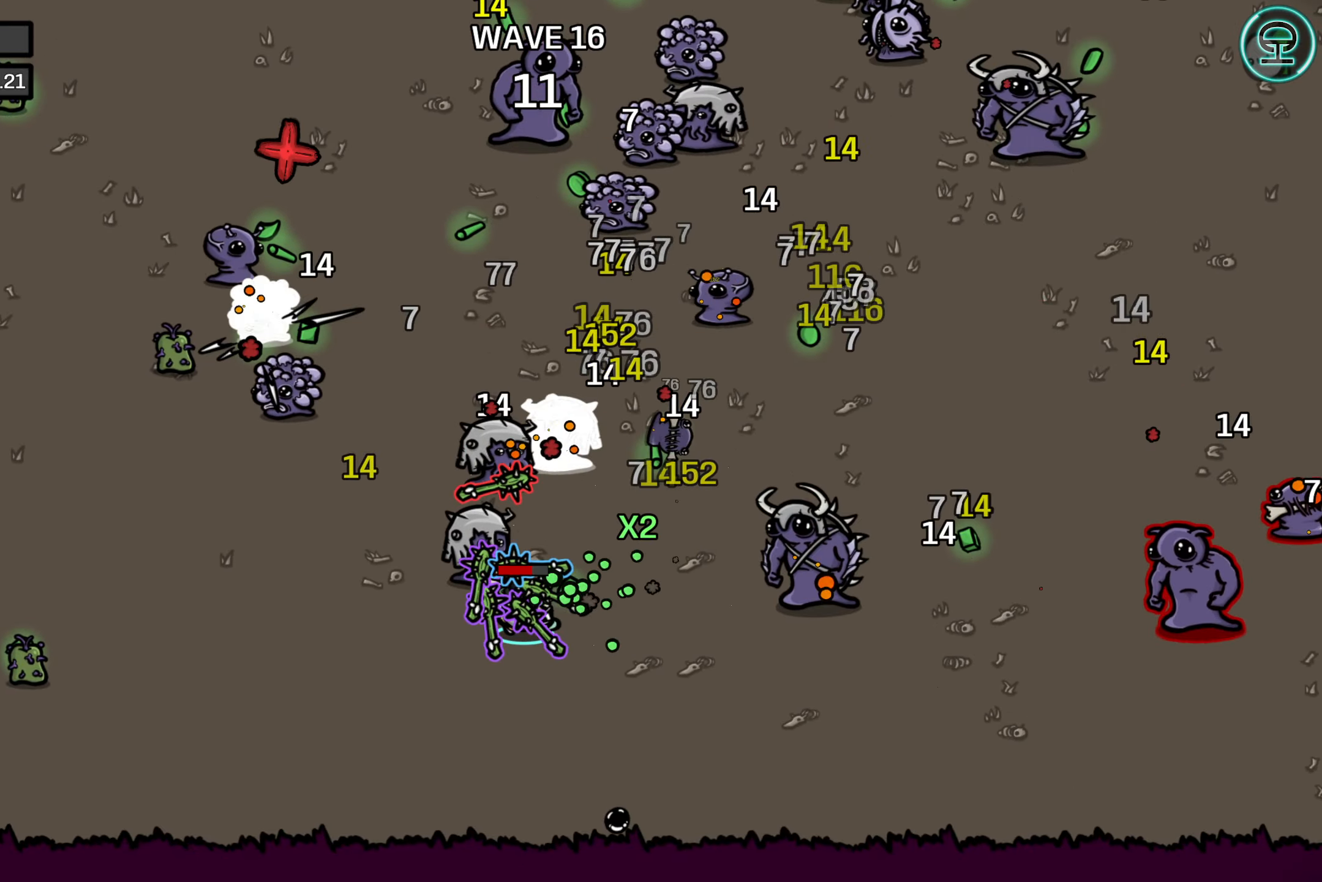
Gameplay with a controller (Xbox layout); each line is a JSON object with the inputs held at the frame after it. "events" lists button and stick changes between this image and that frame as [ms after this image, input, new state], when the widget could be followed in between.
{"buttons": [], "left_stick": "up-left", "right_stick": "center", "events": [[200, "left_stick", "up-left"]]}
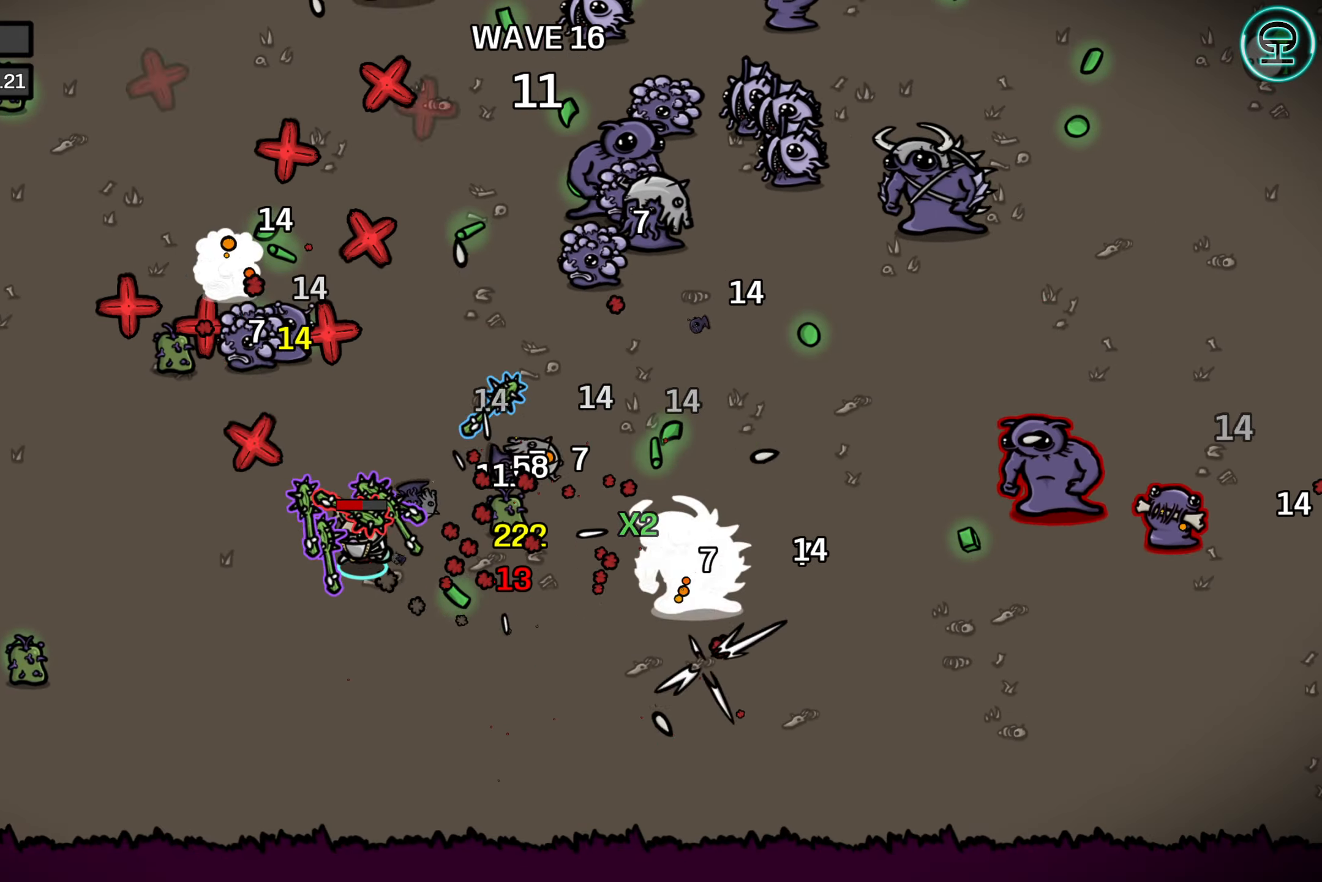
{"buttons": [], "left_stick": "left", "right_stick": "center", "events": [[217, "left_stick", "left"]]}
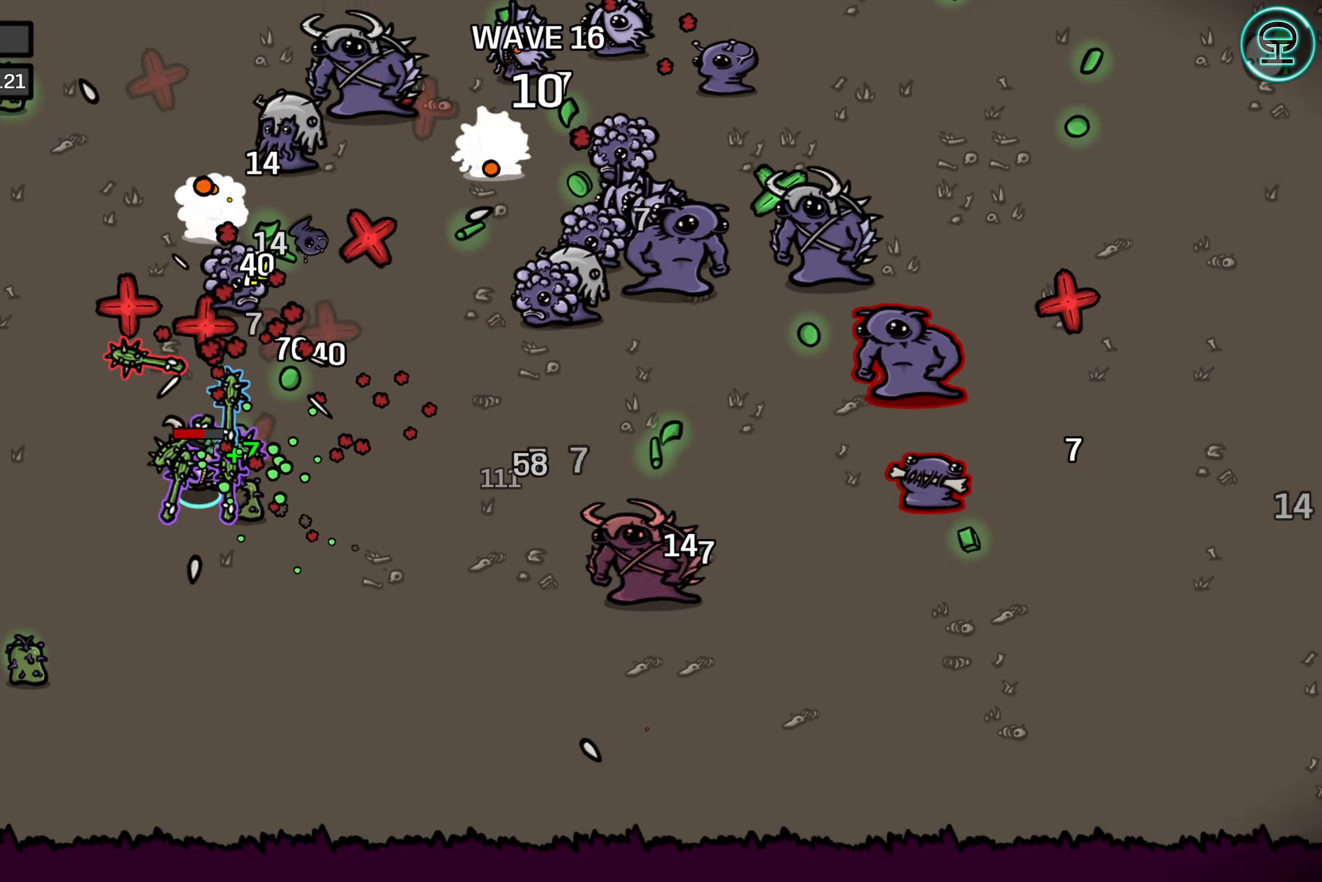
{"buttons": [], "left_stick": "left", "right_stick": "center", "events": []}
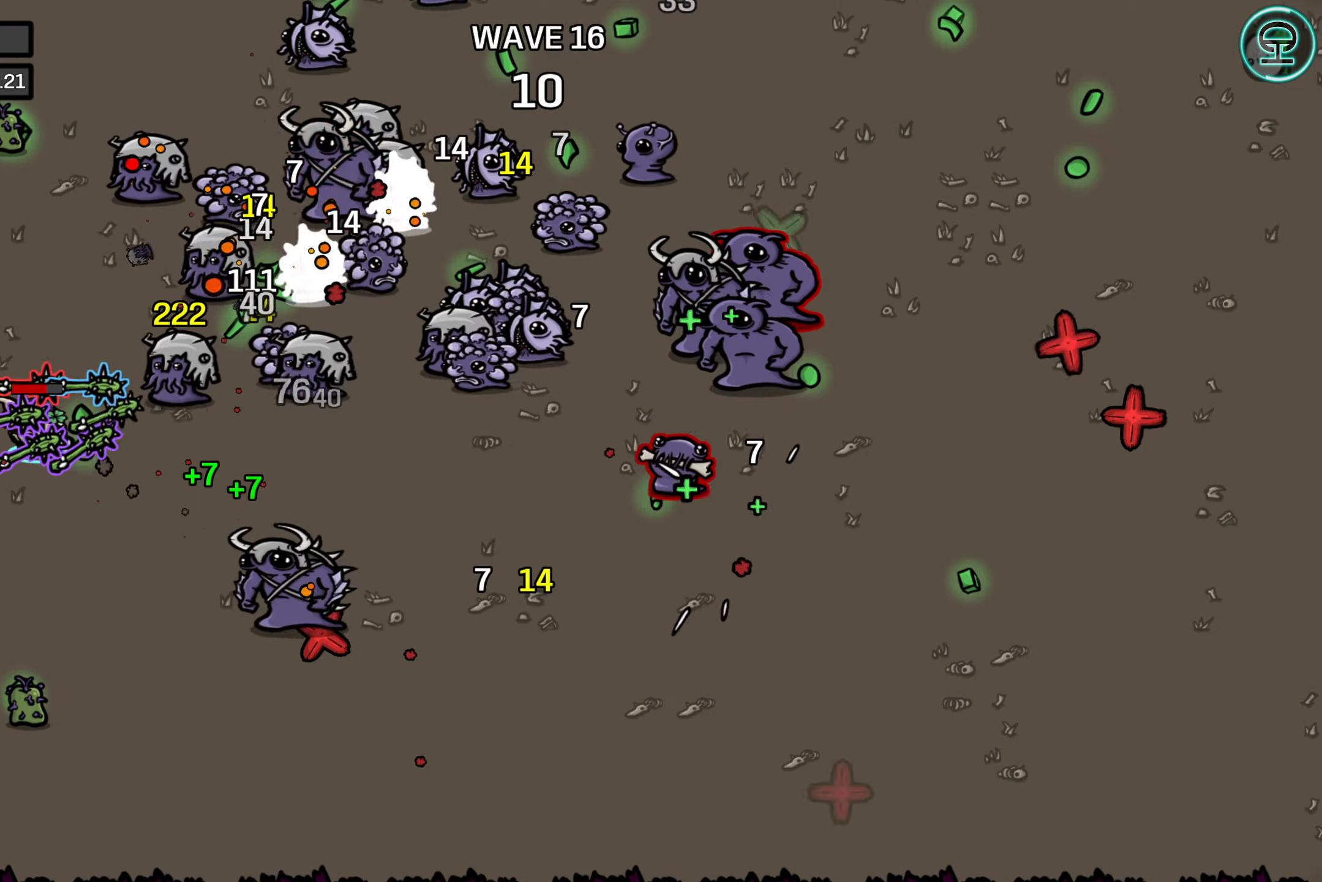
{"buttons": [], "left_stick": "up", "right_stick": "center", "events": [[117, "left_stick", "up-left"], [250, "left_stick", "up"]]}
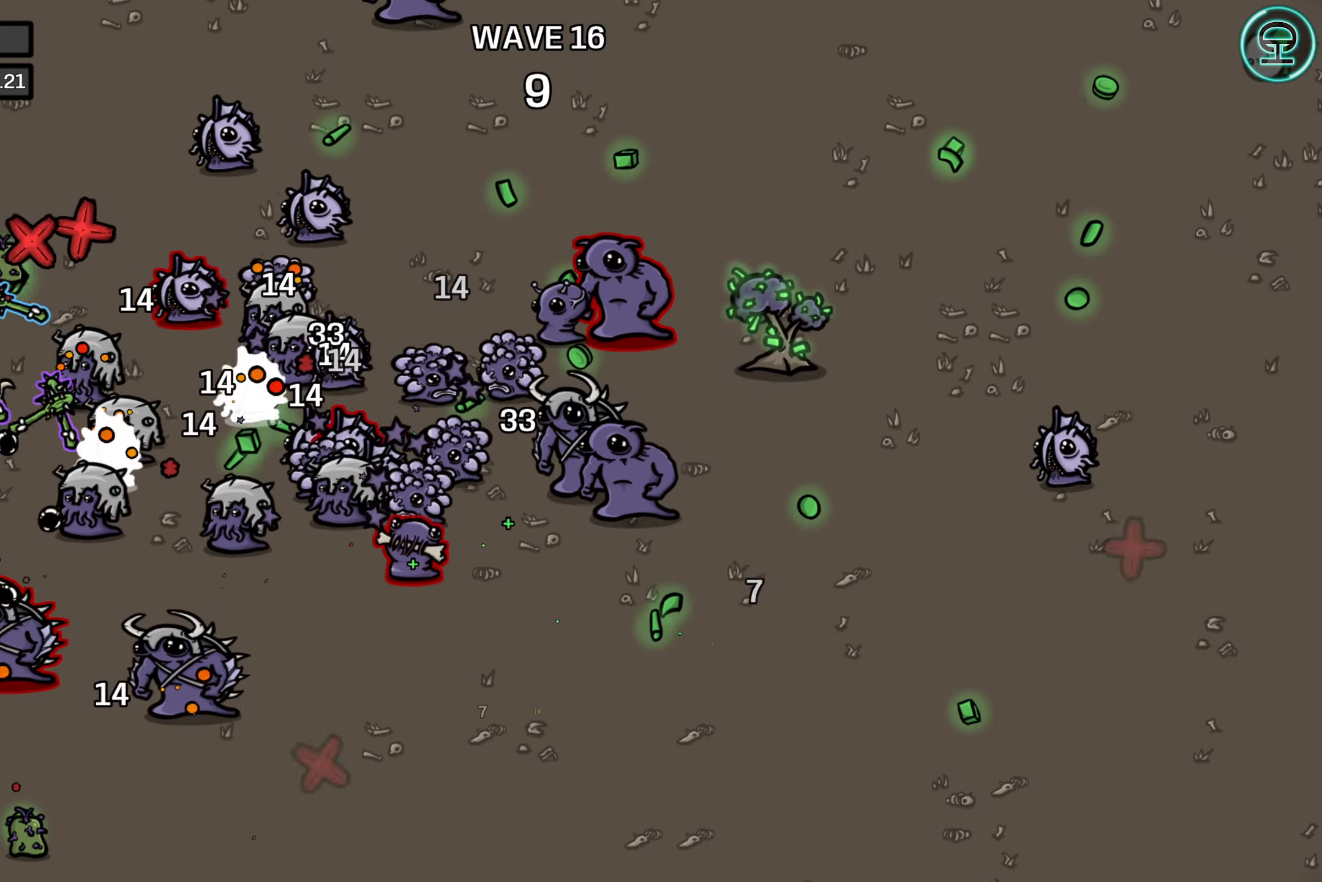
{"buttons": [], "left_stick": "up", "right_stick": "center", "events": []}
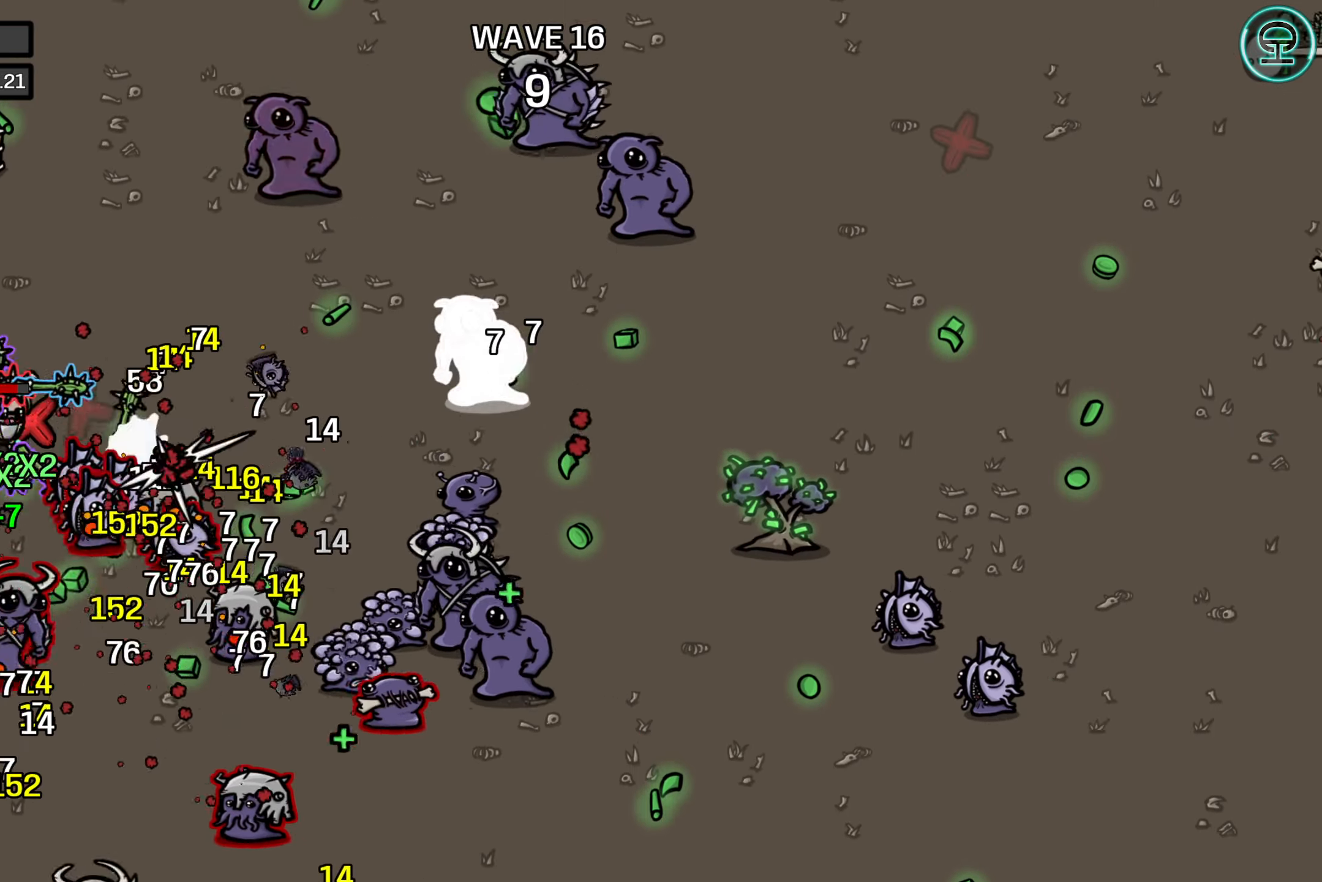
{"buttons": [], "left_stick": "up", "right_stick": "center", "events": []}
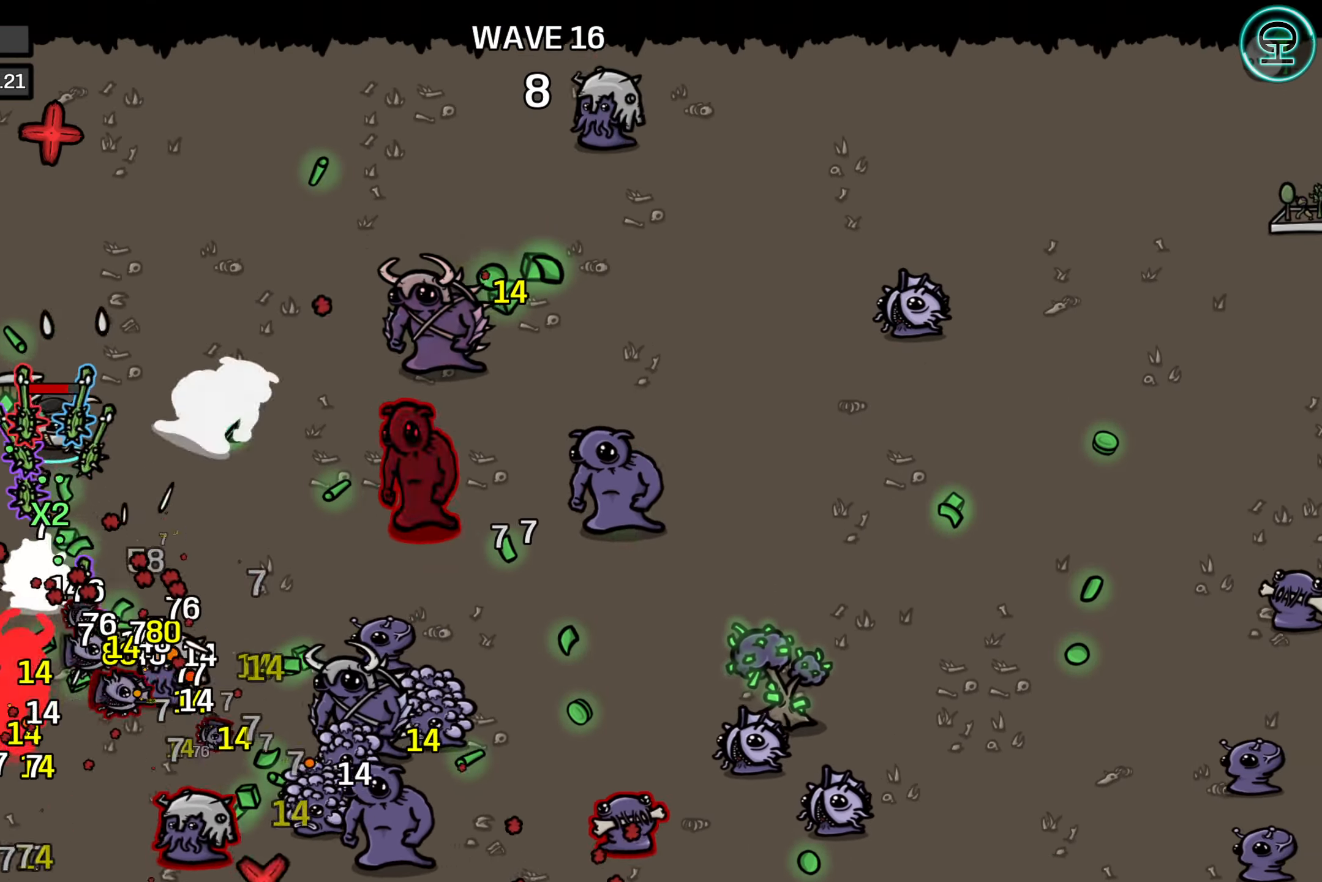
{"buttons": [], "left_stick": "up-right", "right_stick": "center", "events": [[117, "left_stick", "up-right"]]}
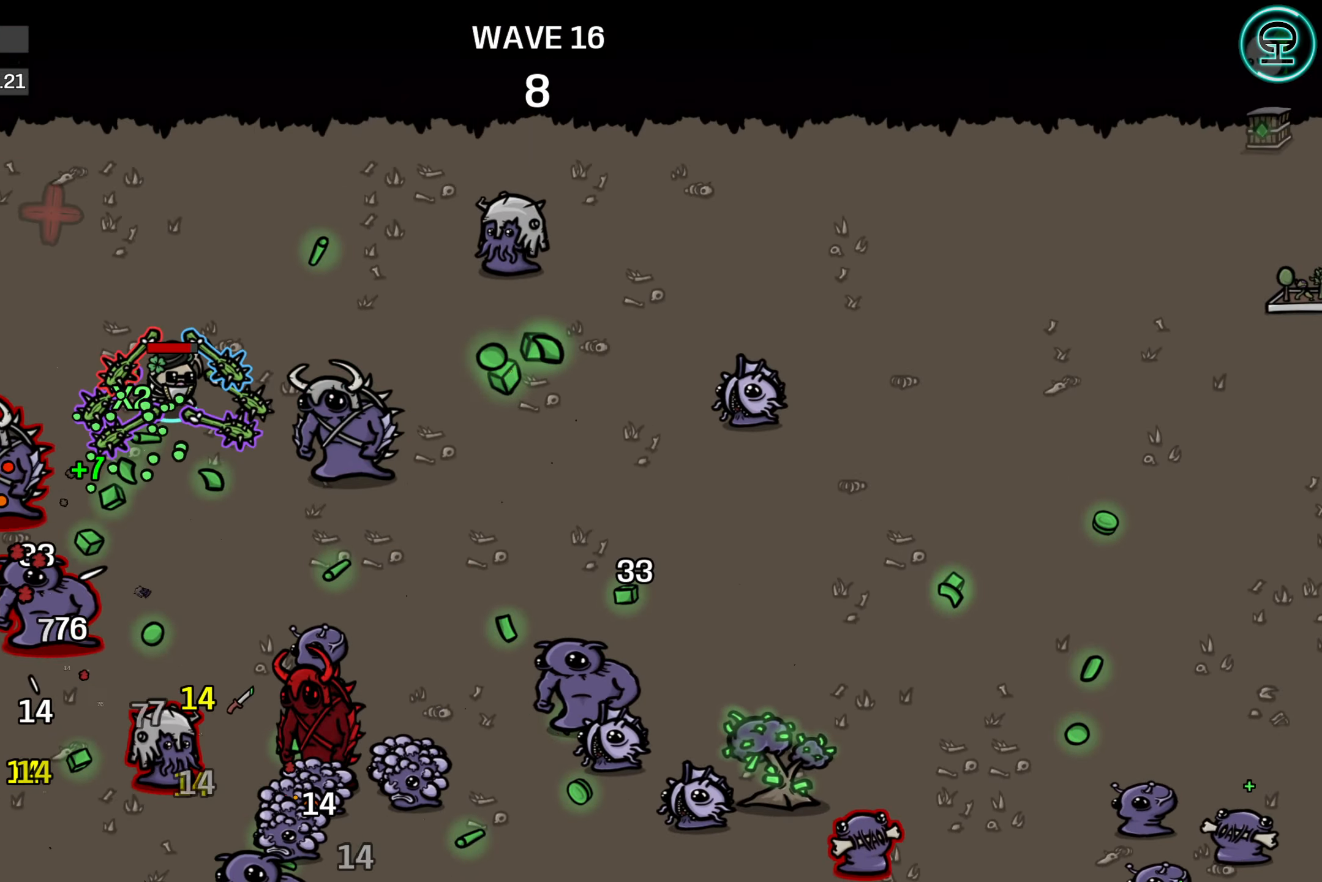
{"buttons": [], "left_stick": "right", "right_stick": "center", "events": [[100, "left_stick", "right"]]}
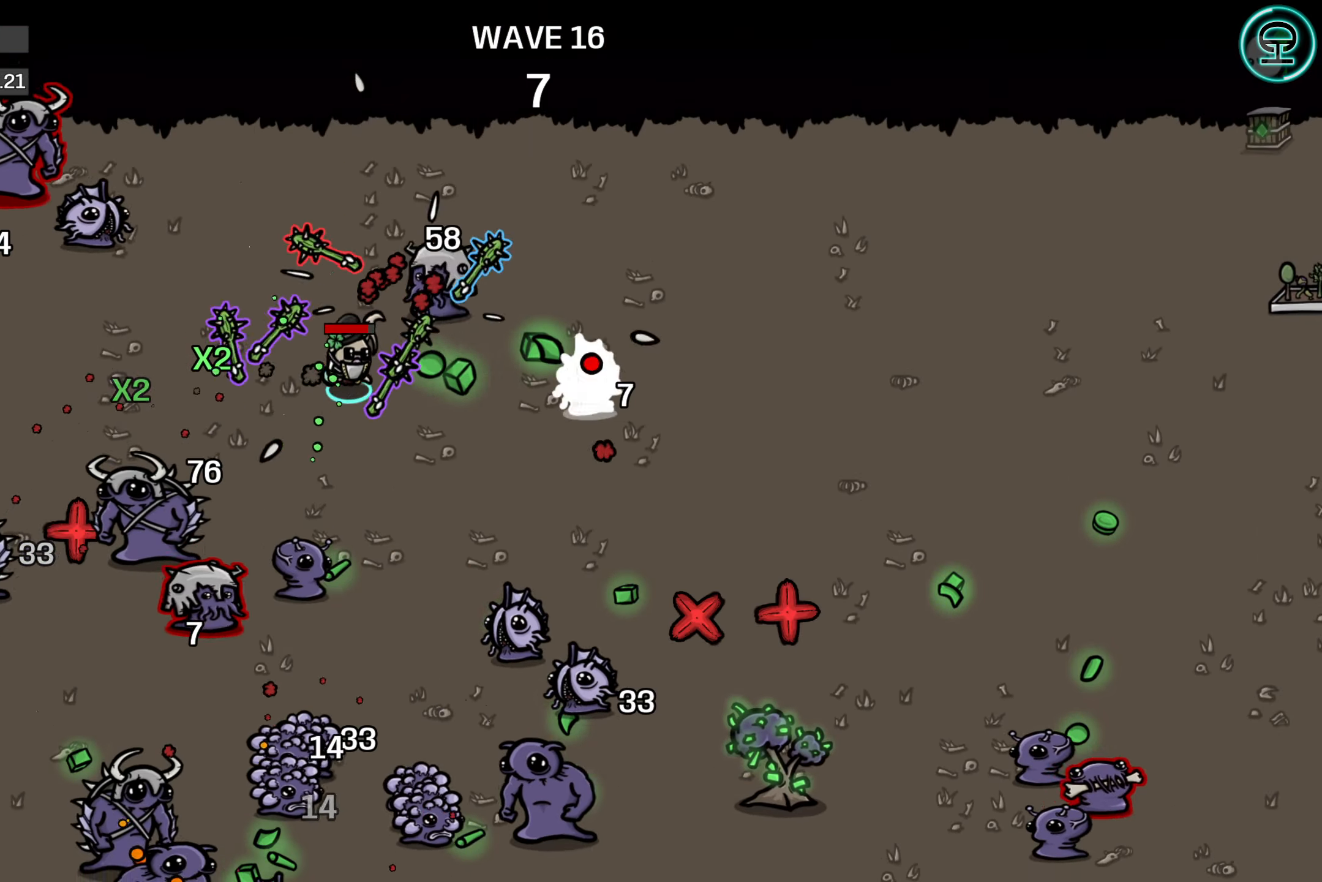
{"buttons": [], "left_stick": "down-right", "right_stick": "center", "events": [[117, "left_stick", "down-right"]]}
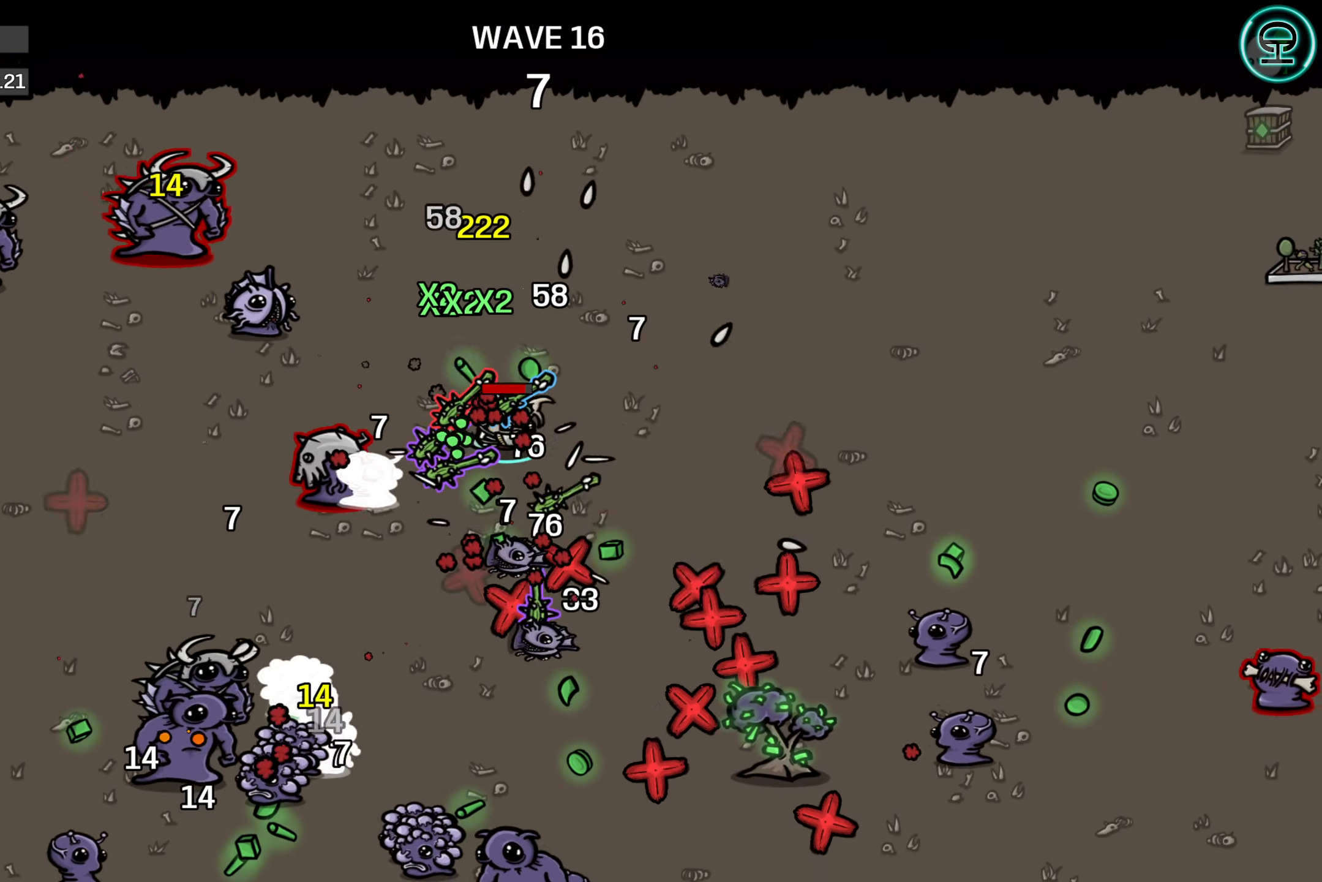
{"buttons": [], "left_stick": "down-right", "right_stick": "center", "events": []}
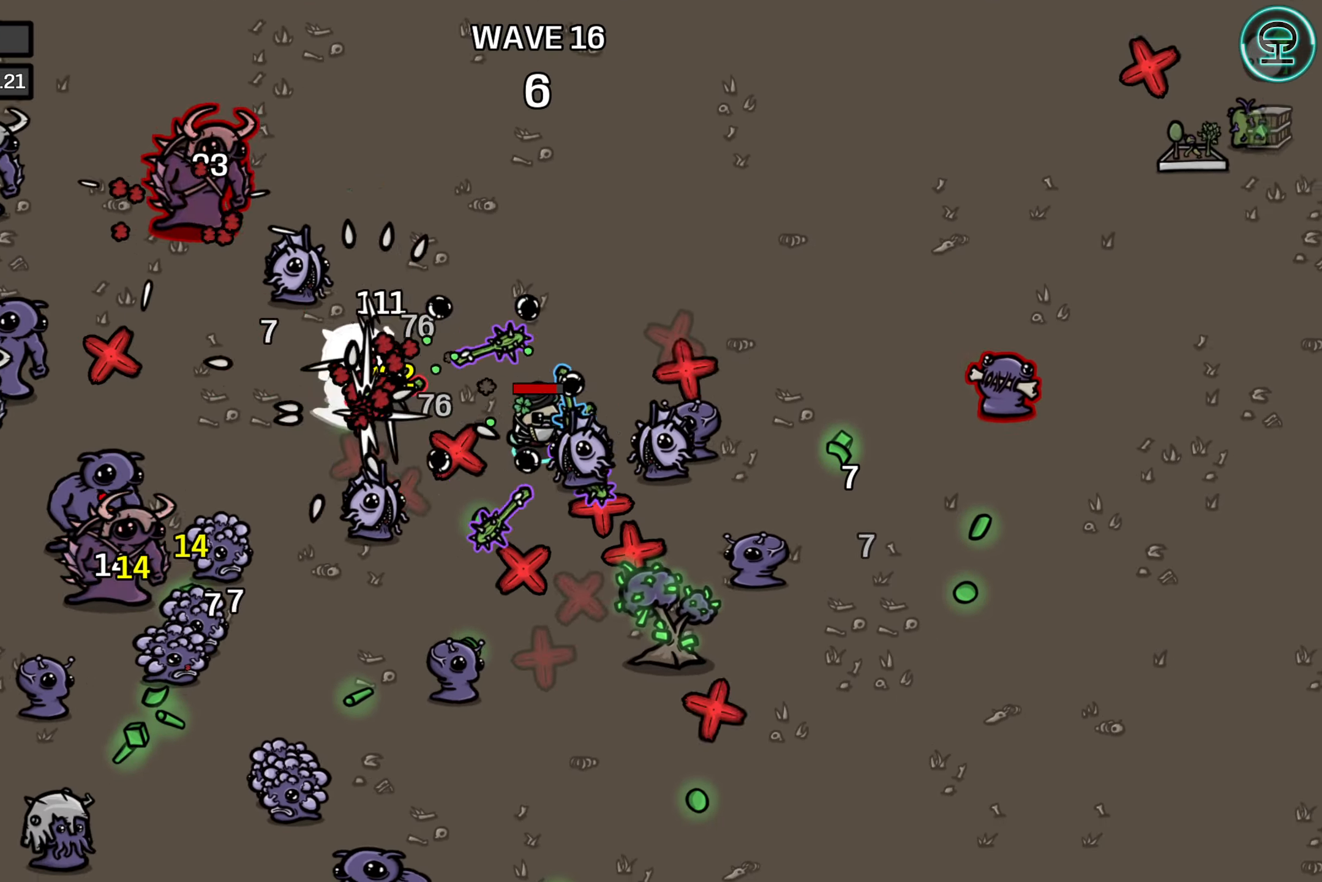
{"buttons": [], "left_stick": "down-right", "right_stick": "center", "events": []}
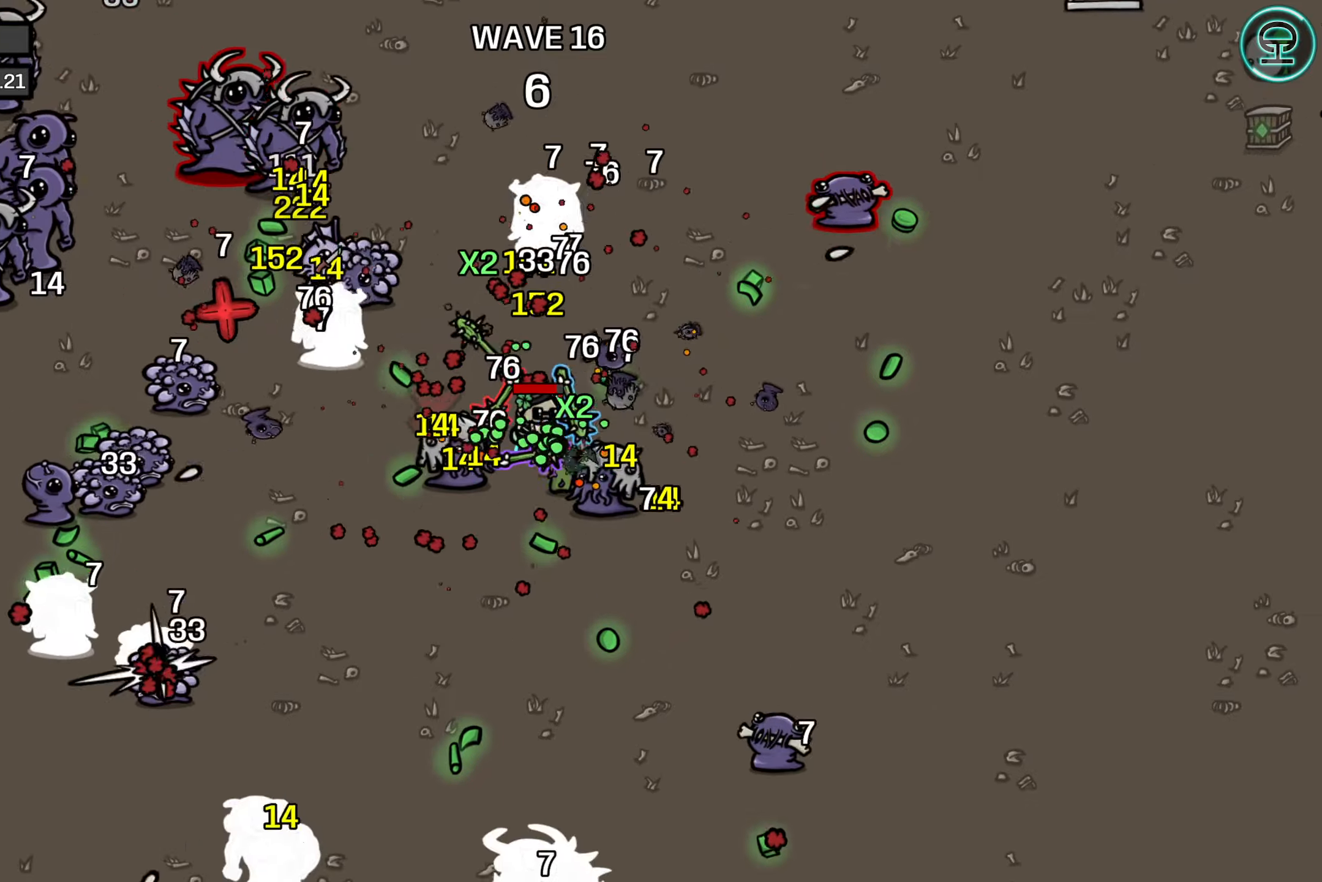
{"buttons": [], "left_stick": "down-left", "right_stick": "center", "events": [[183, "left_stick", "down"], [333, "left_stick", "down-left"]]}
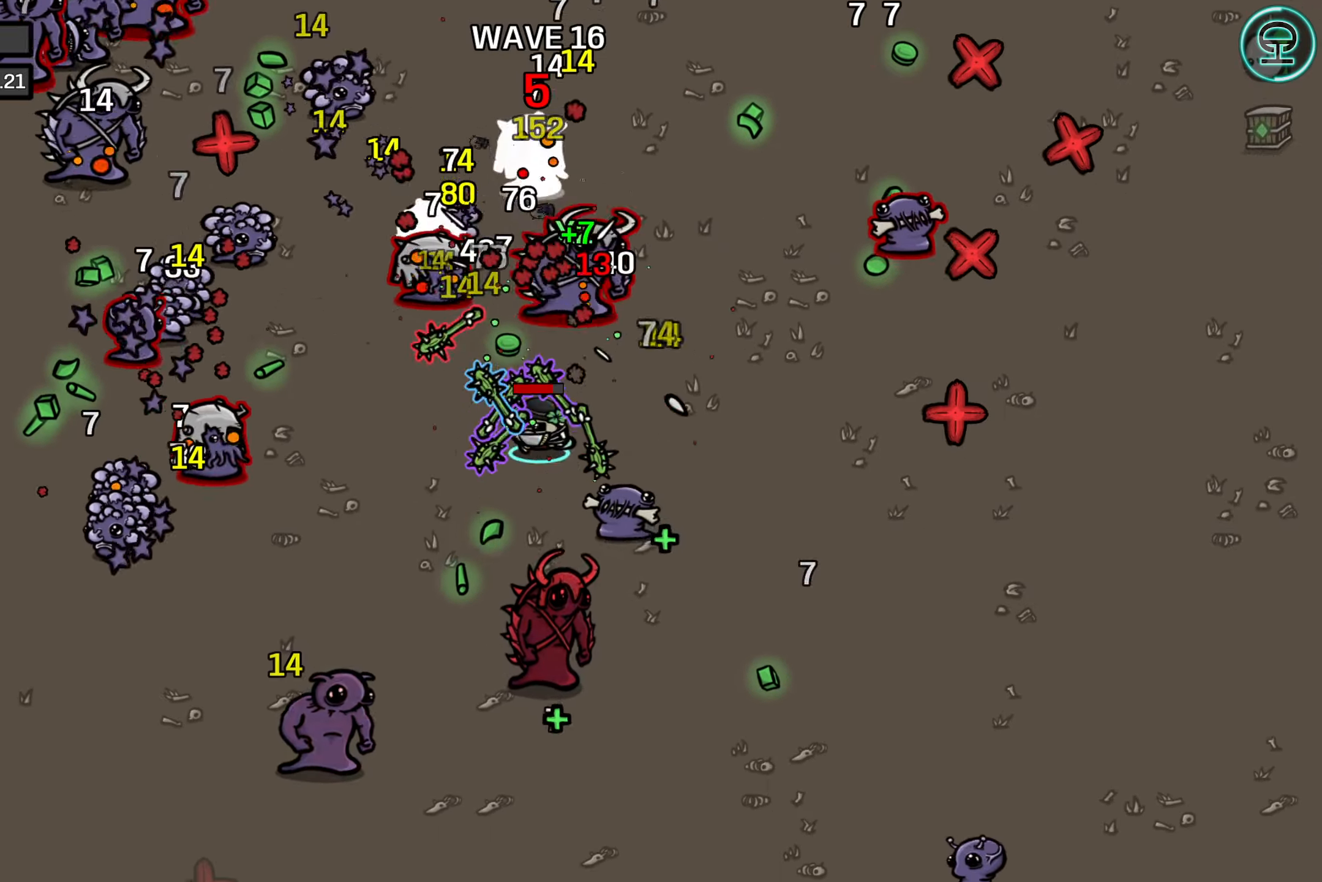
{"buttons": [], "left_stick": "down-left", "right_stick": "center", "events": []}
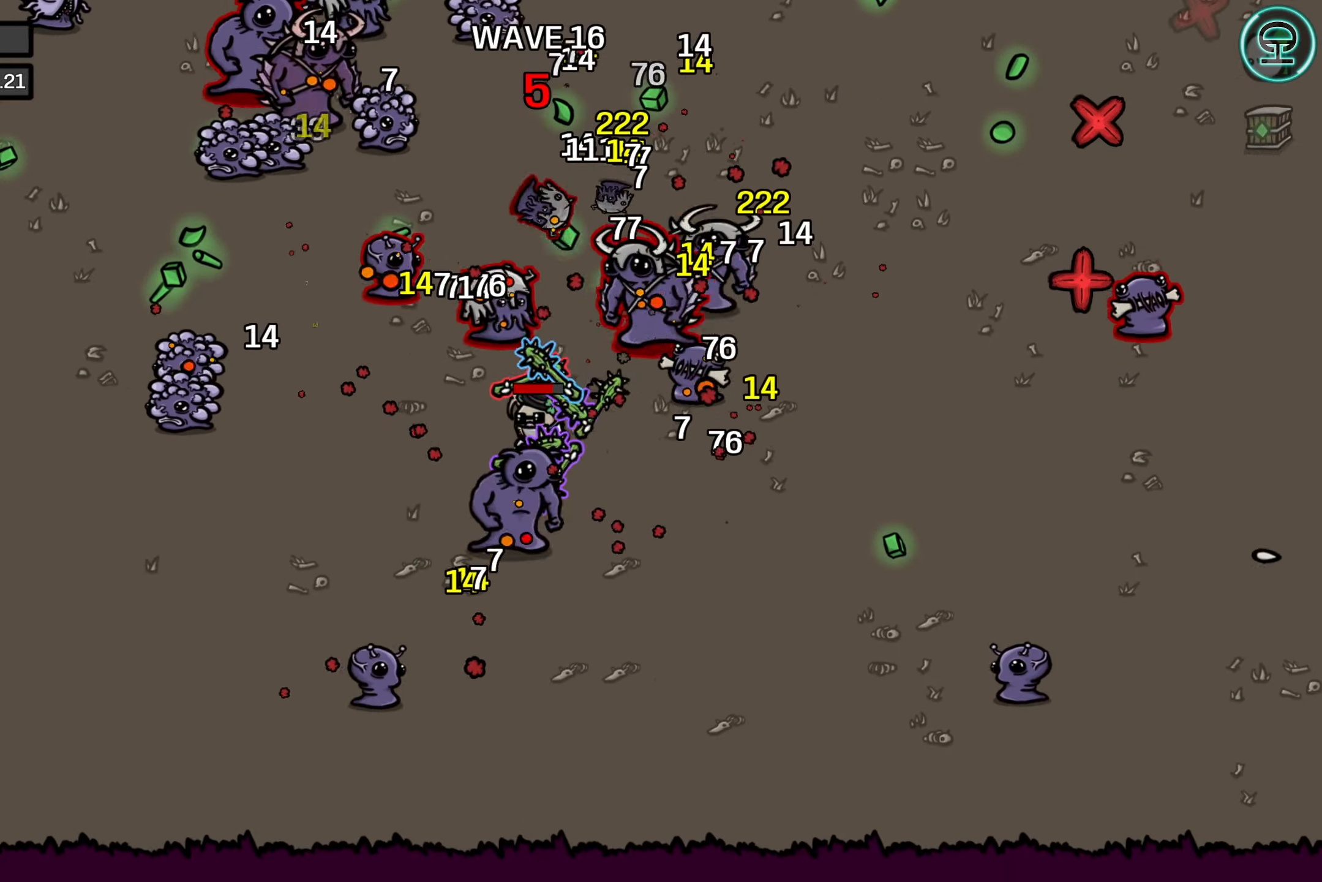
{"buttons": [], "left_stick": "left", "right_stick": "center", "events": [[300, "left_stick", "left"]]}
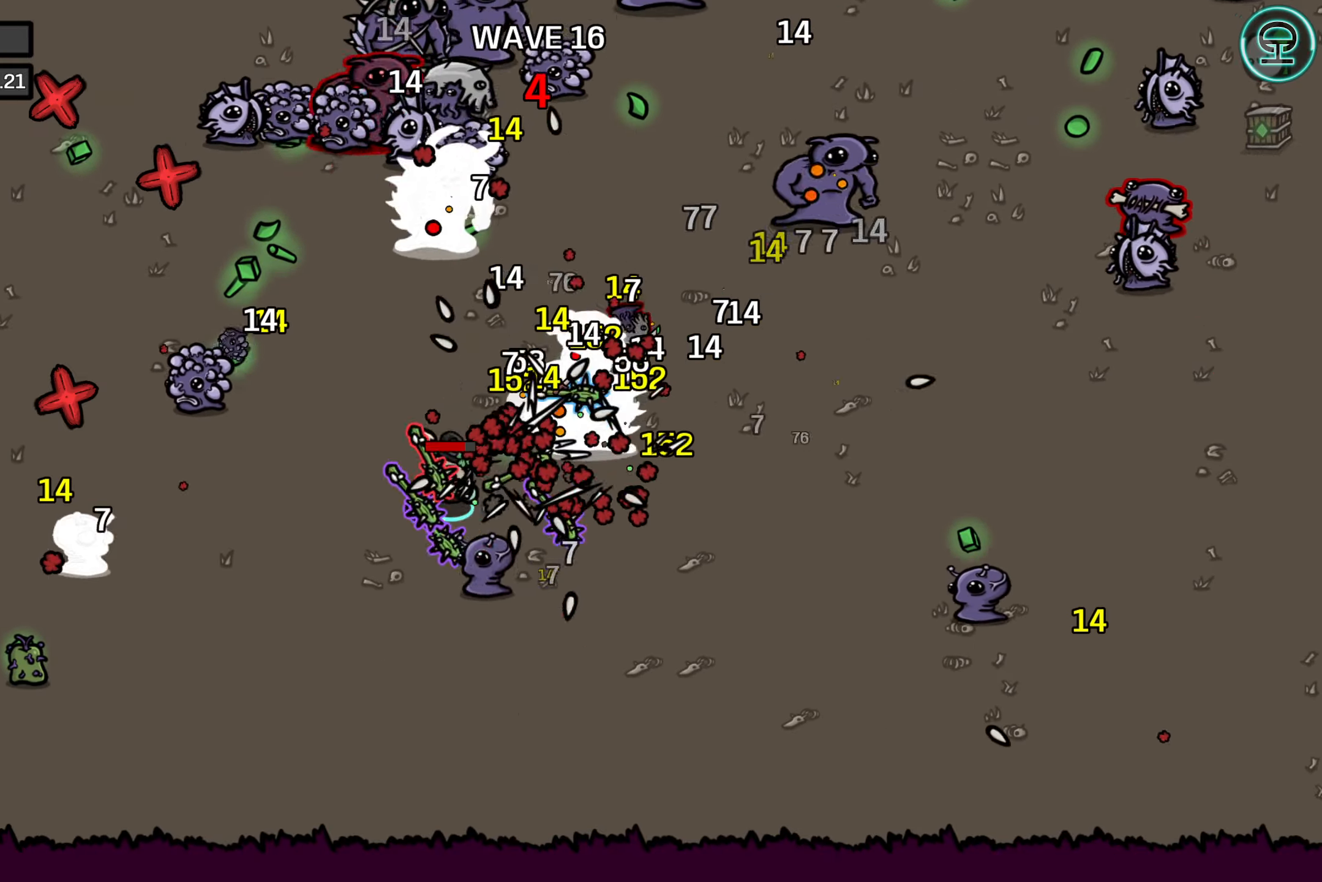
{"buttons": [], "left_stick": "up-left", "right_stick": "center", "events": [[283, "left_stick", "up-left"]]}
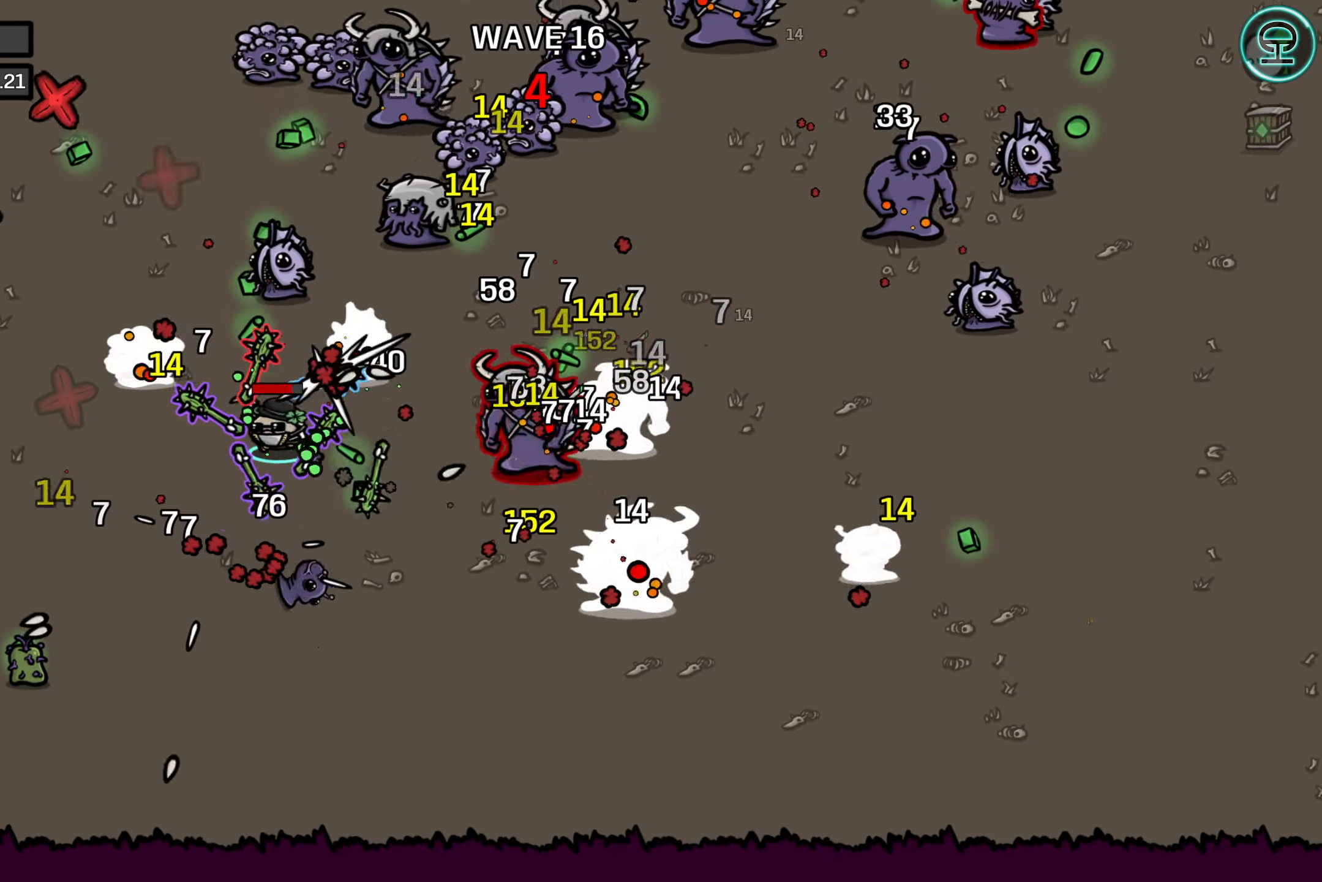
{"buttons": [], "left_stick": "up", "right_stick": "center", "events": [[350, "left_stick", "up"]]}
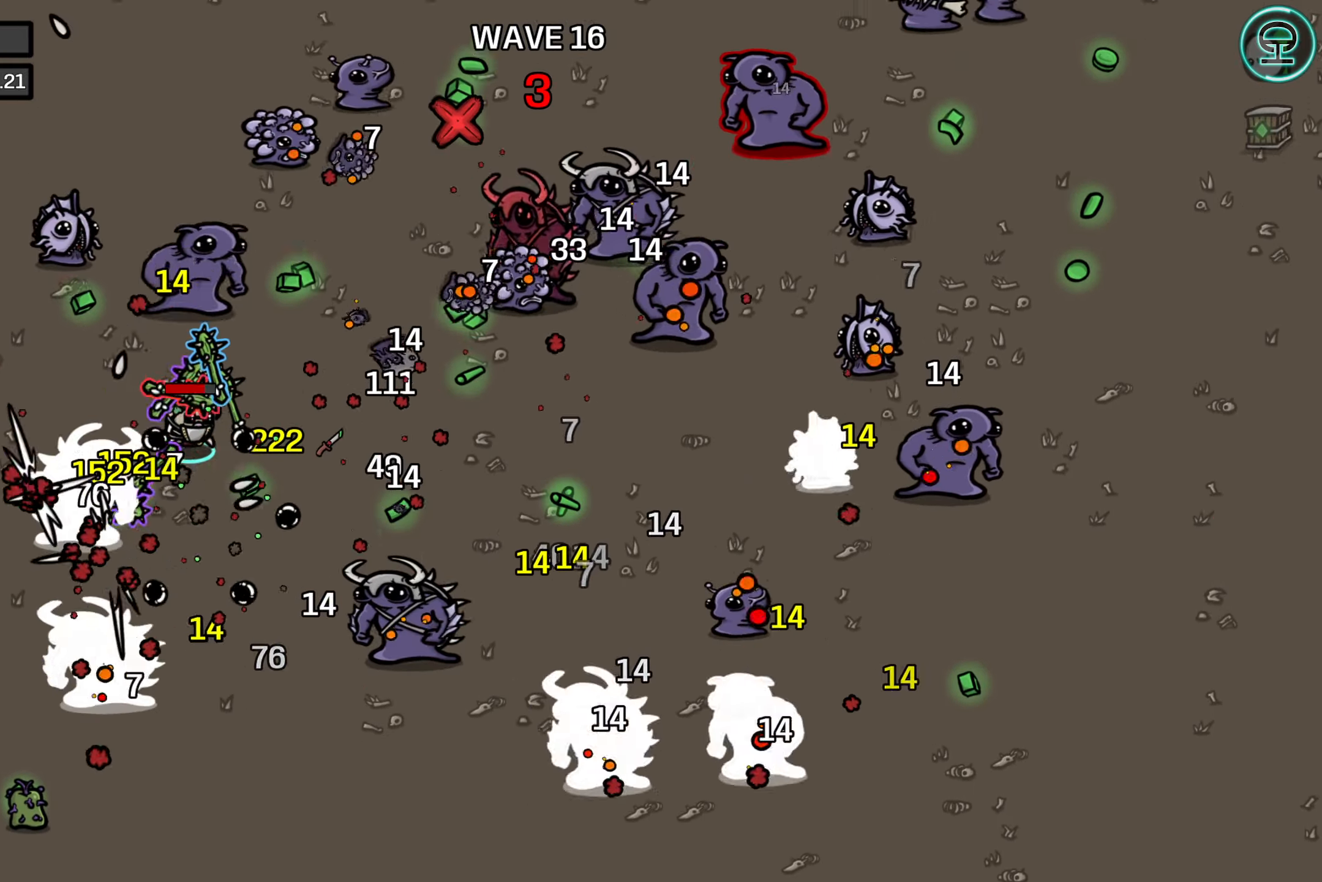
{"buttons": [], "left_stick": "up", "right_stick": "center", "events": []}
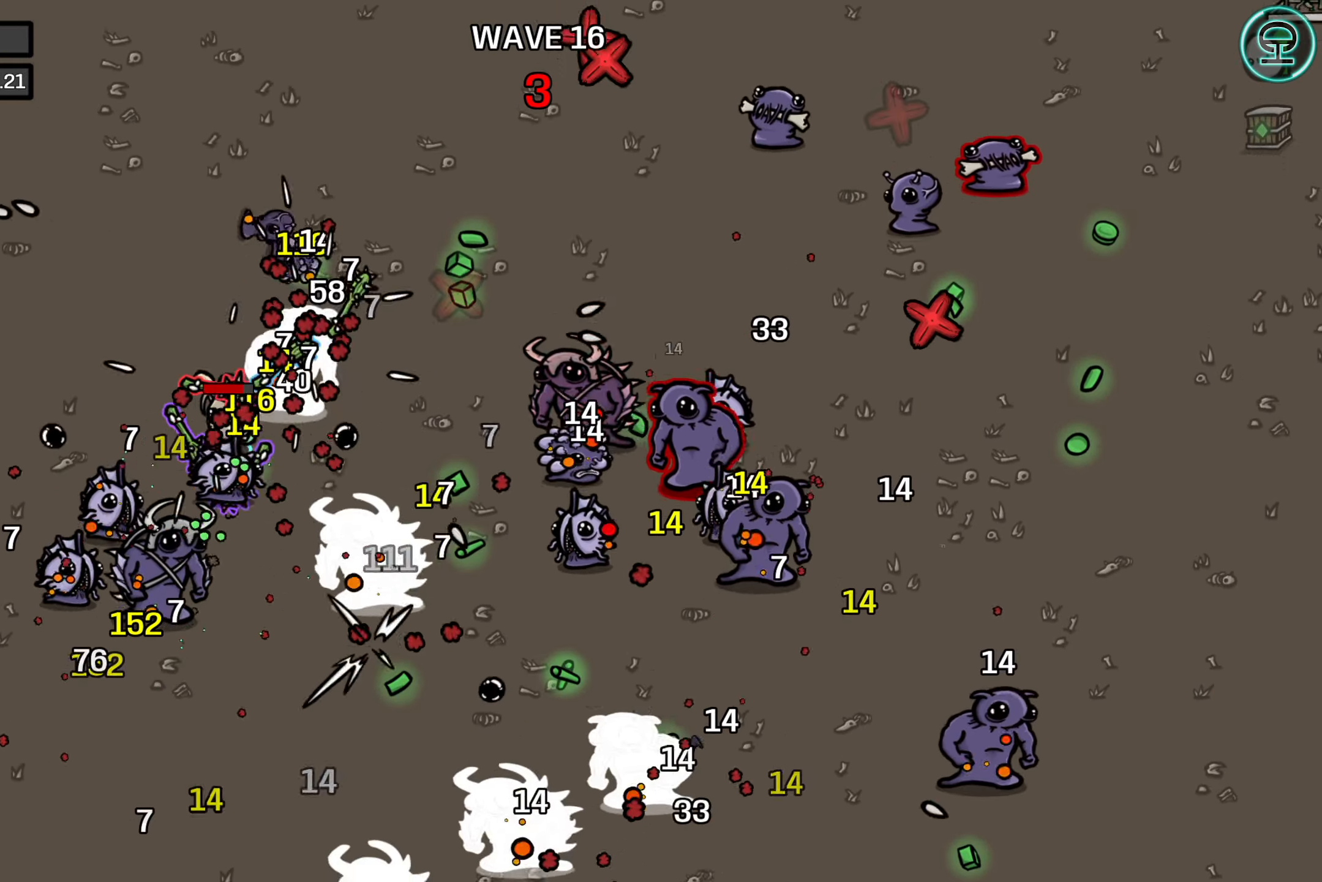
{"buttons": [], "left_stick": "up-right", "right_stick": "center", "events": [[183, "left_stick", "up-right"]]}
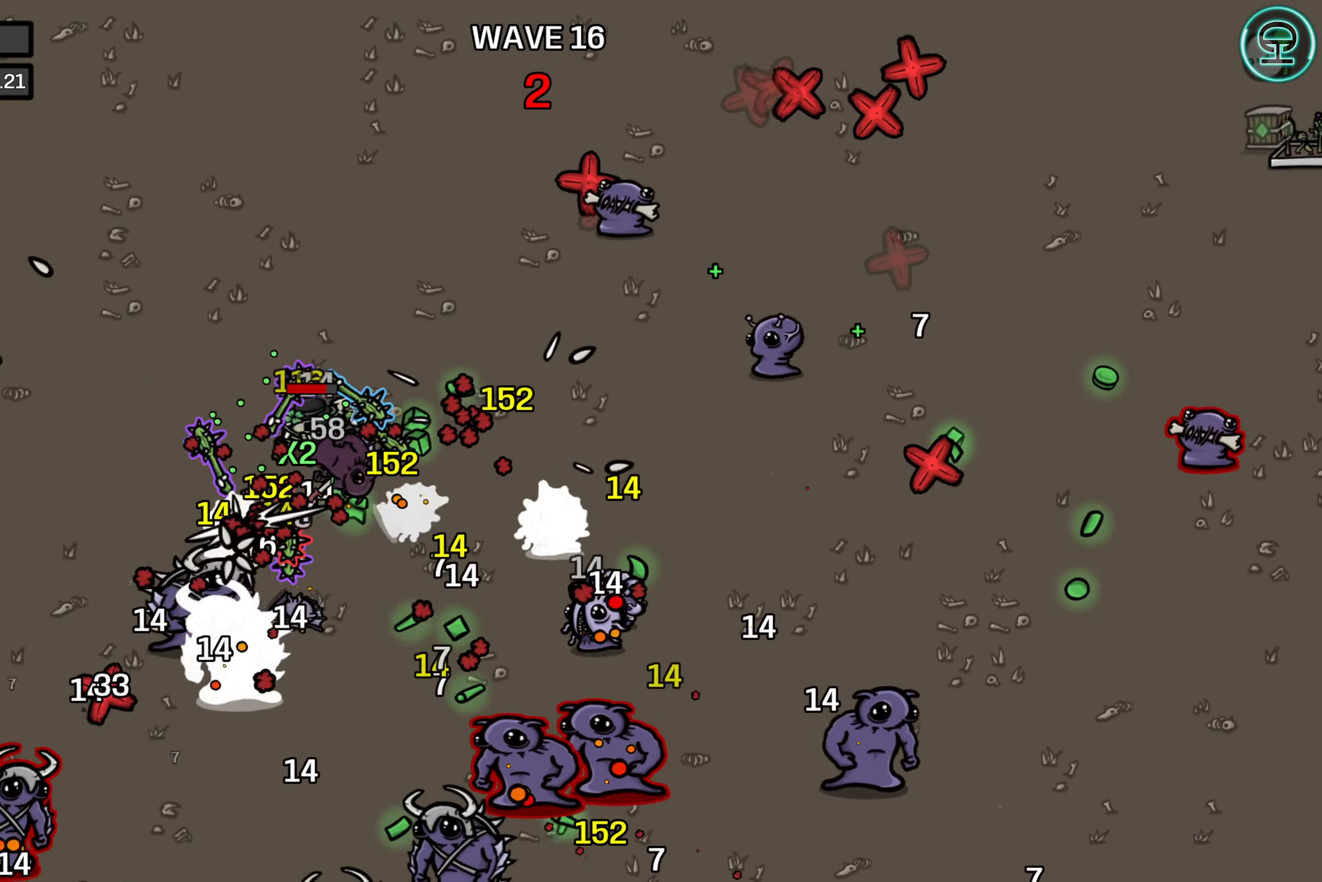
{"buttons": [], "left_stick": "down-right", "right_stick": "center", "events": [[16, "left_stick", "right"], [450, "left_stick", "down-right"]]}
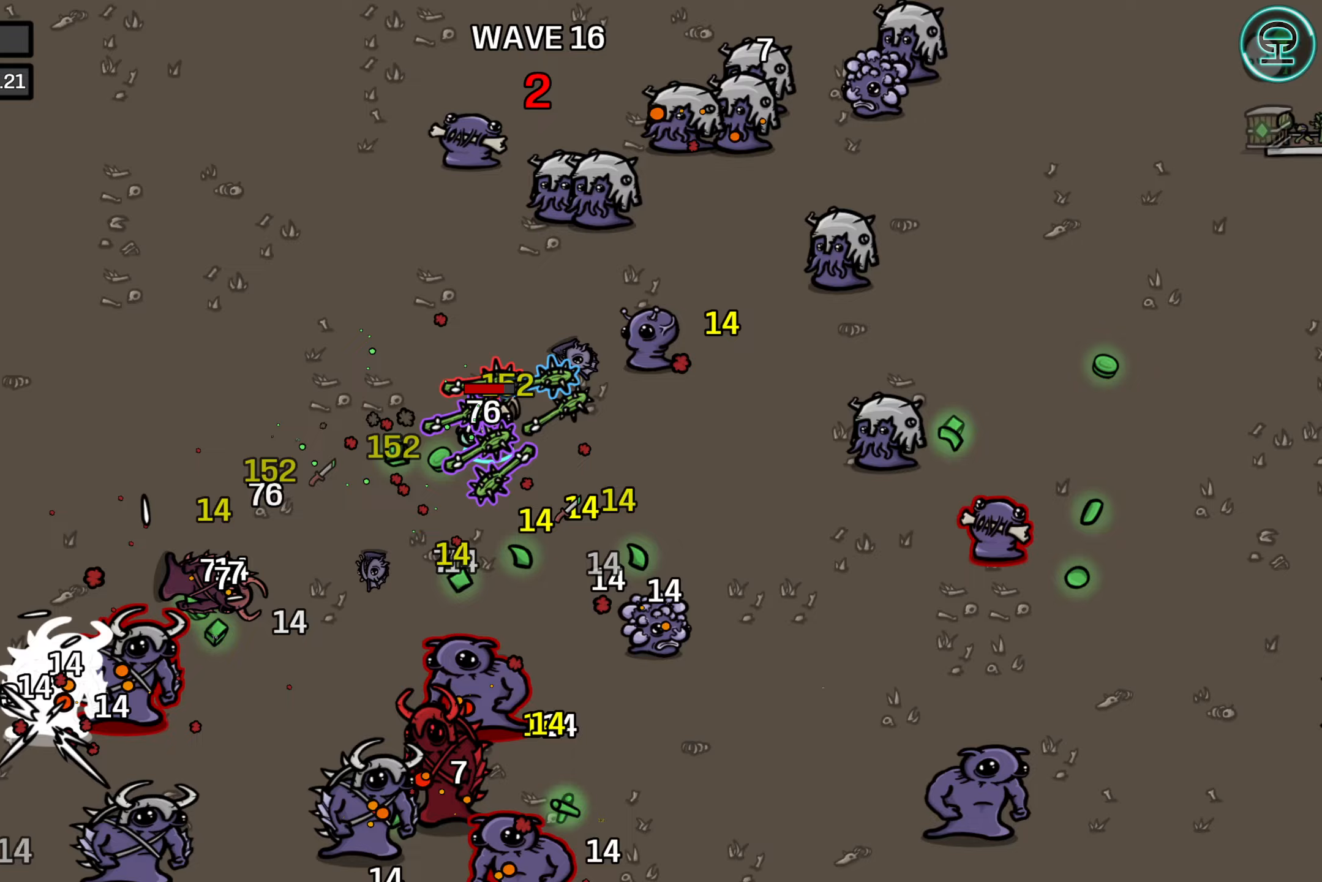
{"buttons": [], "left_stick": "down", "right_stick": "center", "events": [[433, "left_stick", "down"]]}
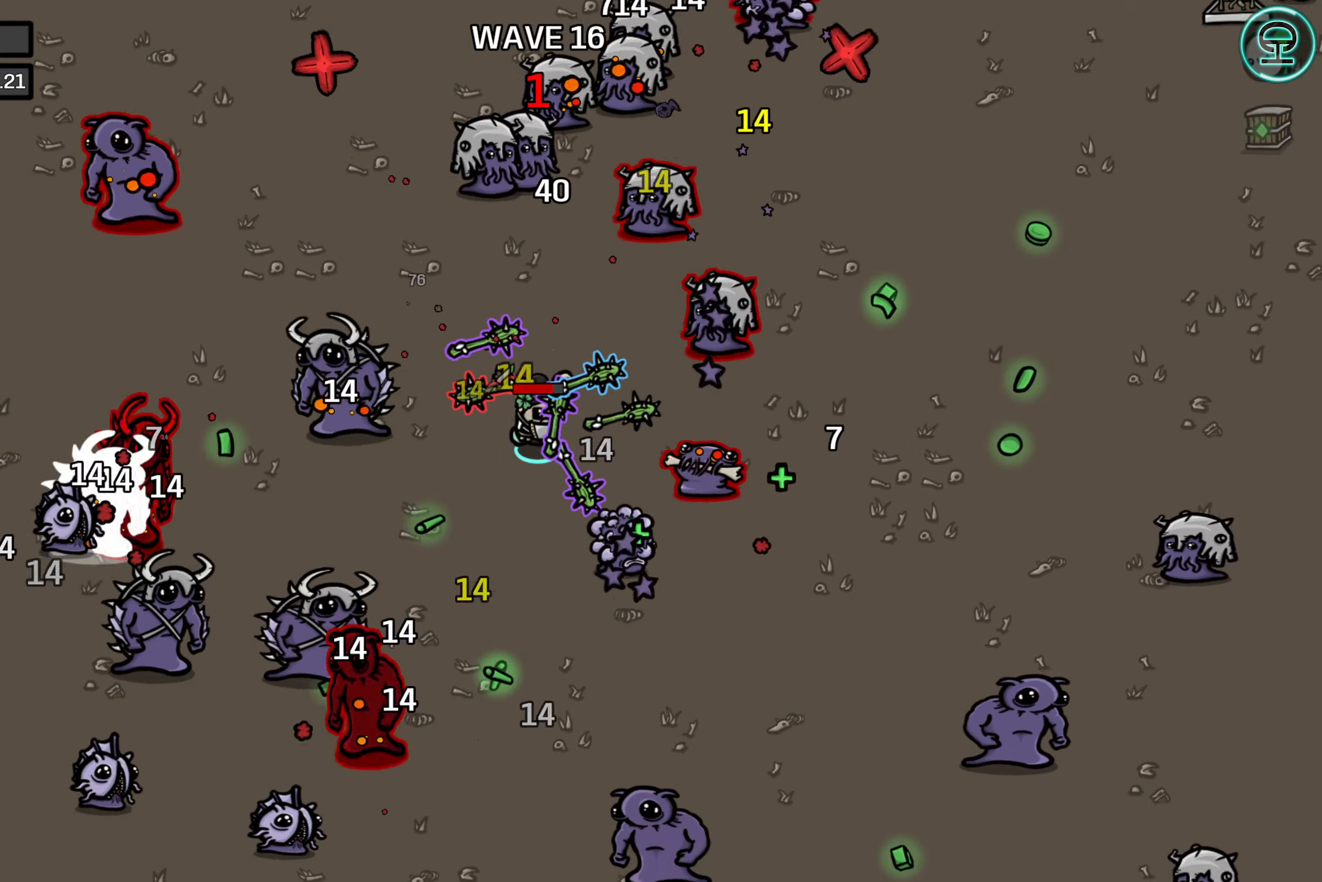
{"buttons": [], "left_stick": "down-right", "right_stick": "center", "events": [[417, "left_stick", "down-right"]]}
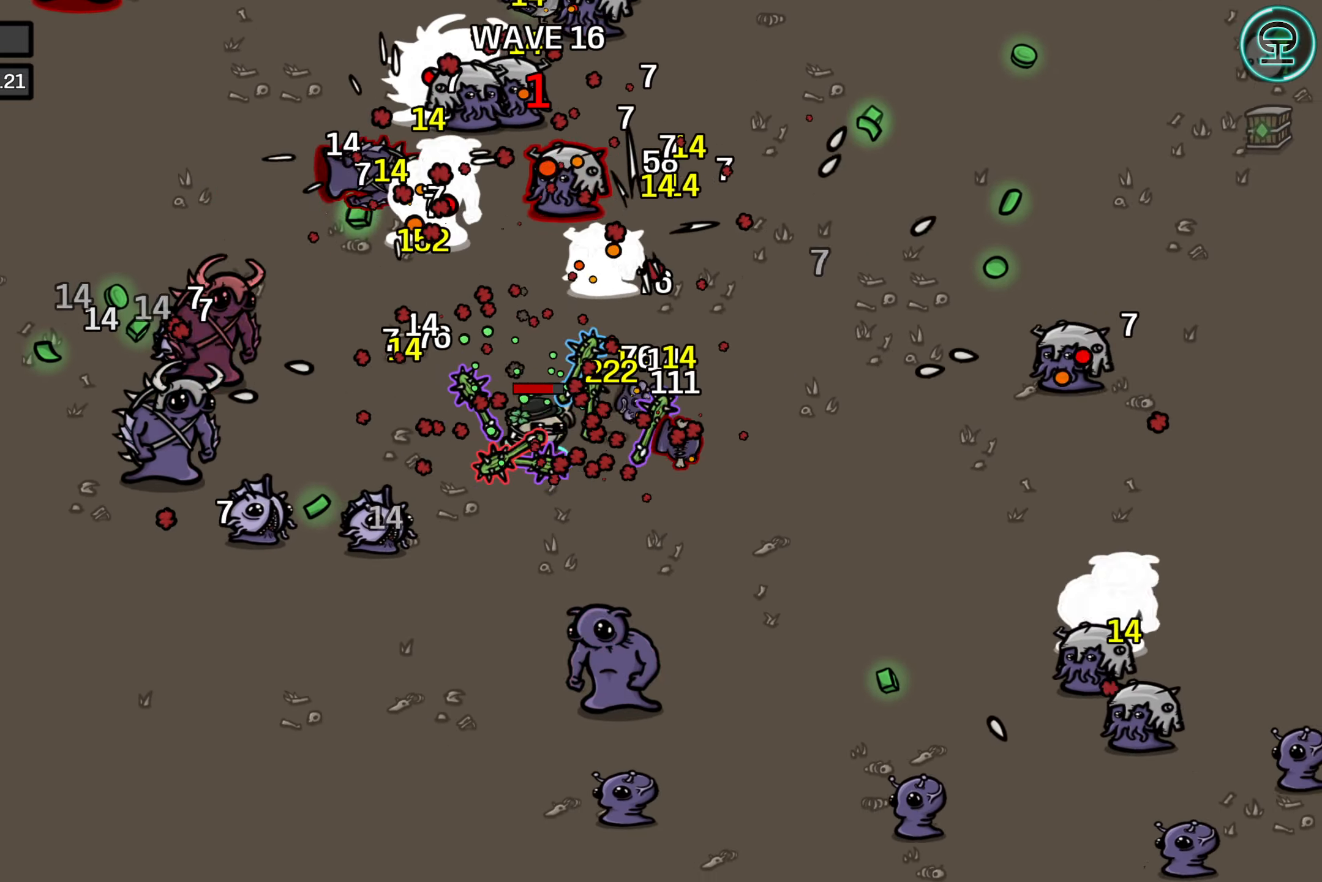
{"buttons": [], "left_stick": "up-right", "right_stick": "center", "events": [[167, "left_stick", "up-right"]]}
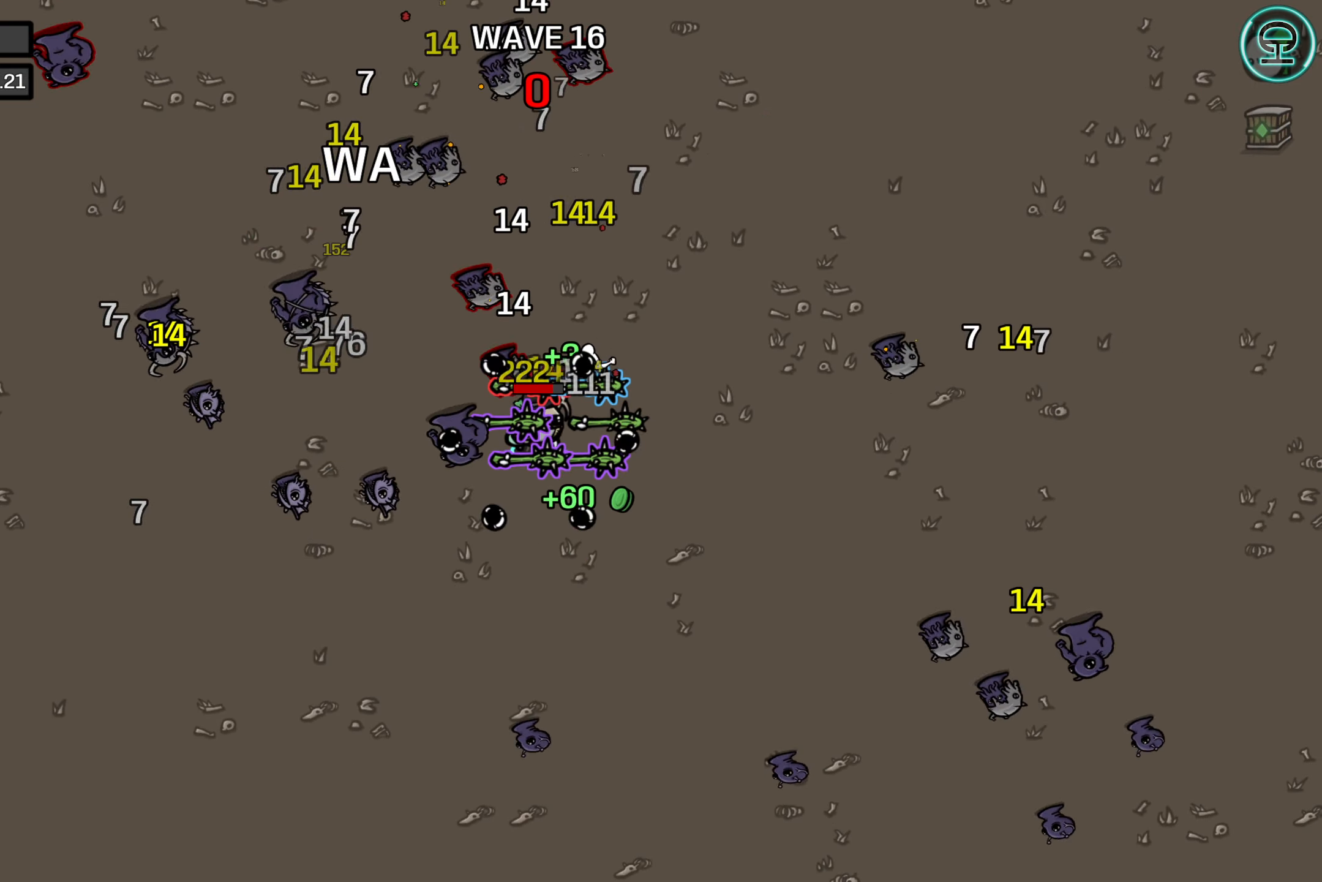
{"buttons": [], "left_stick": "center", "right_stick": "center", "events": [[283, "left_stick", "center"]]}
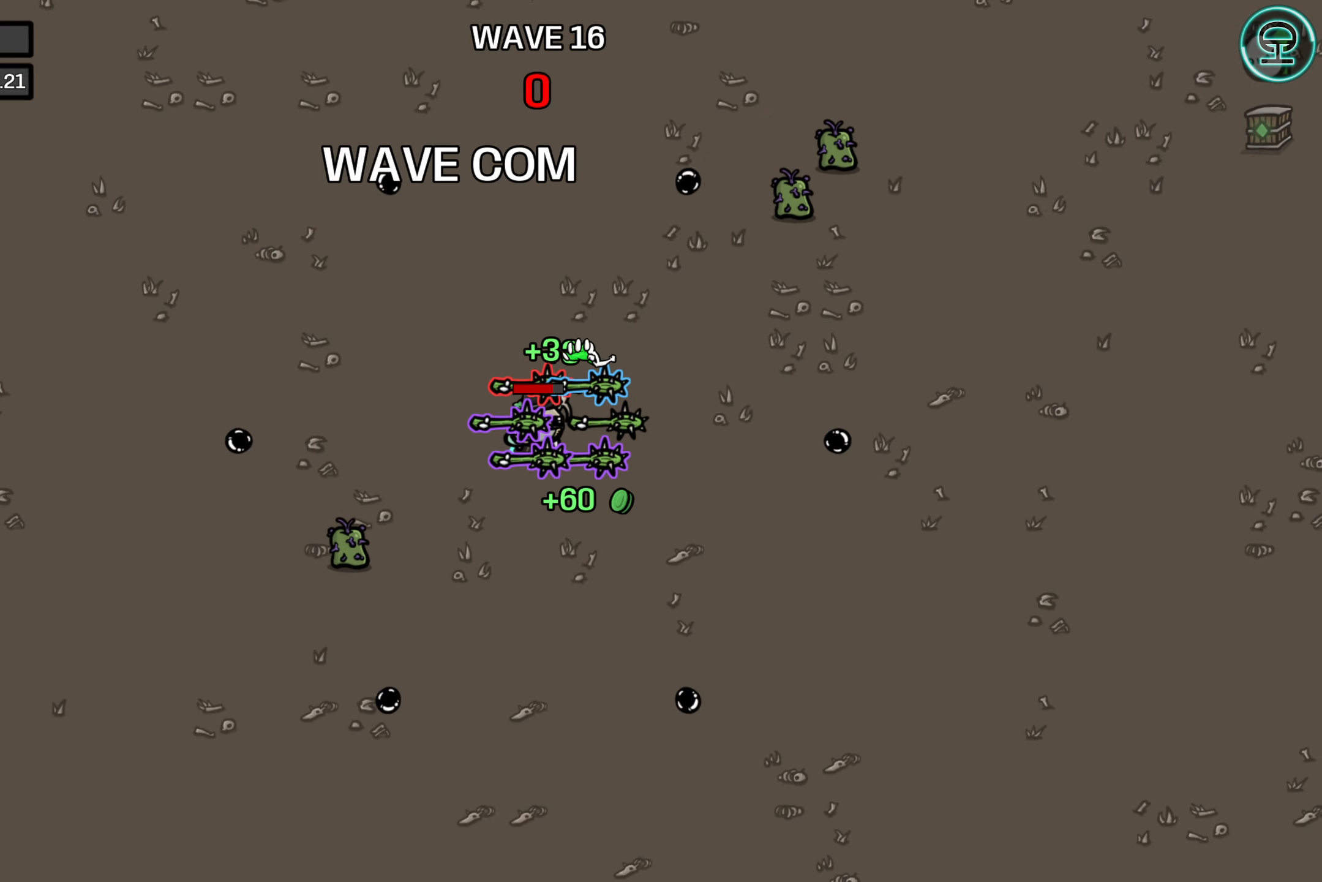
{"buttons": [], "left_stick": "center", "right_stick": "center", "events": []}
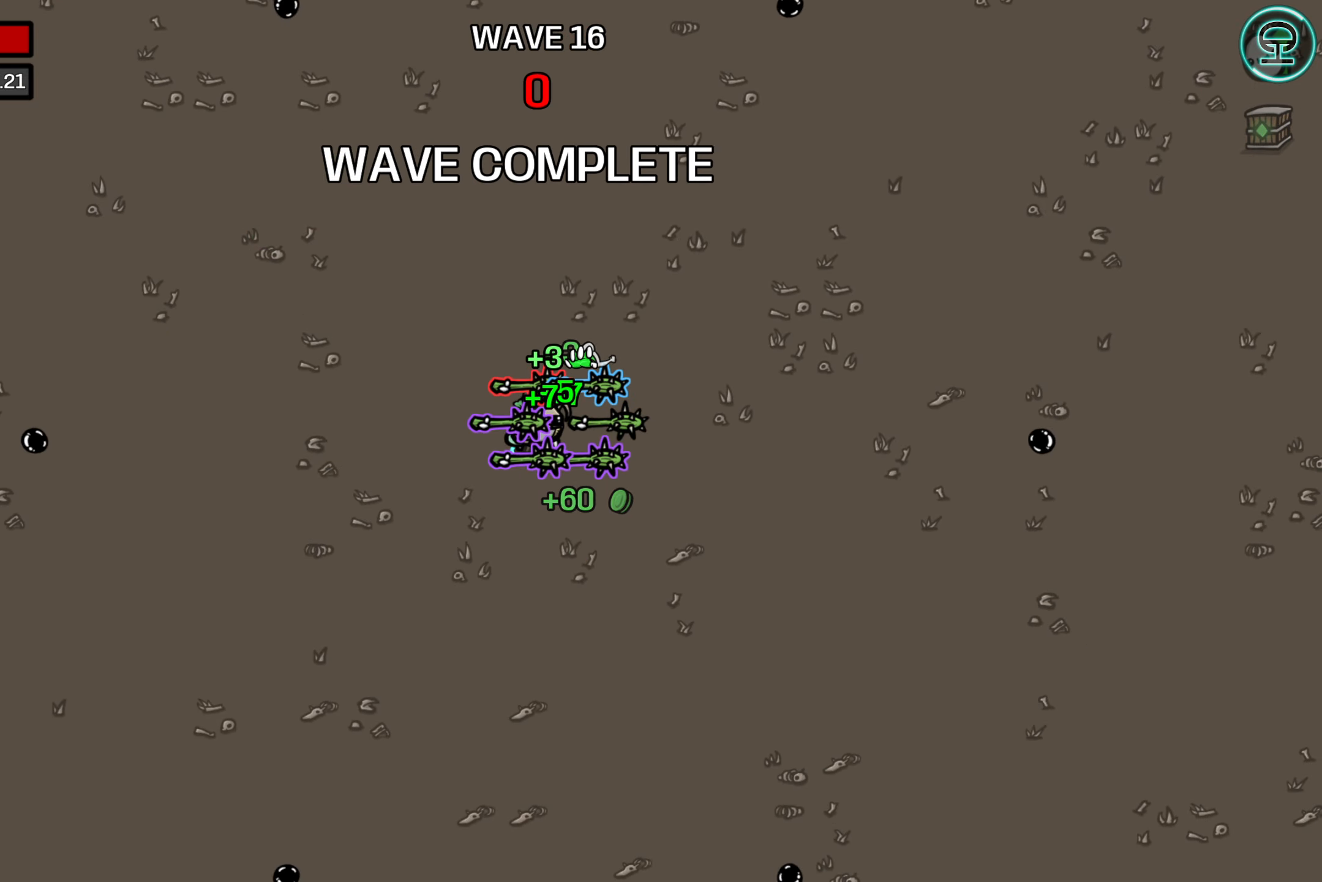
{"buttons": [], "left_stick": "center", "right_stick": "center", "events": []}
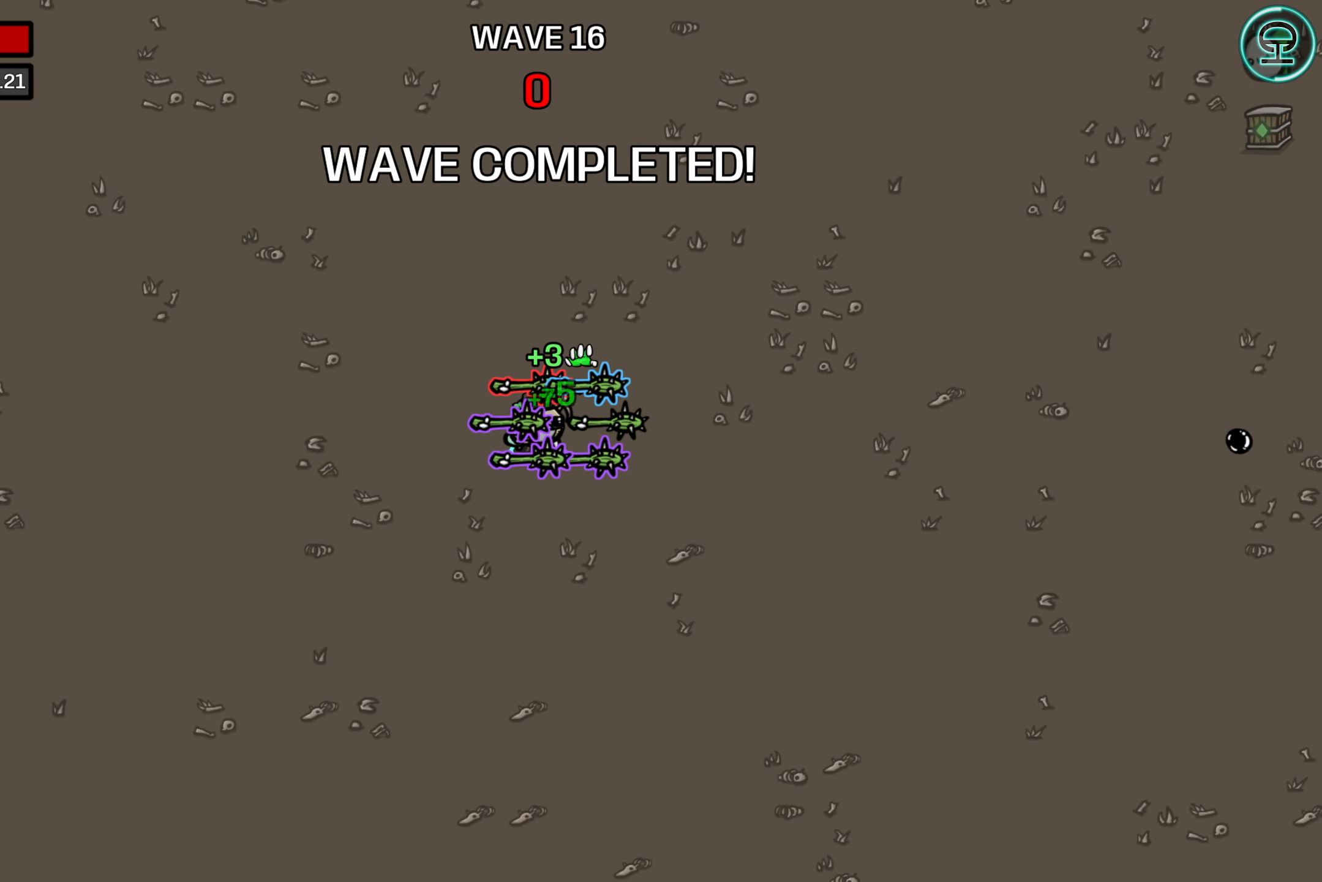
{"buttons": [], "left_stick": "center", "right_stick": "center", "events": []}
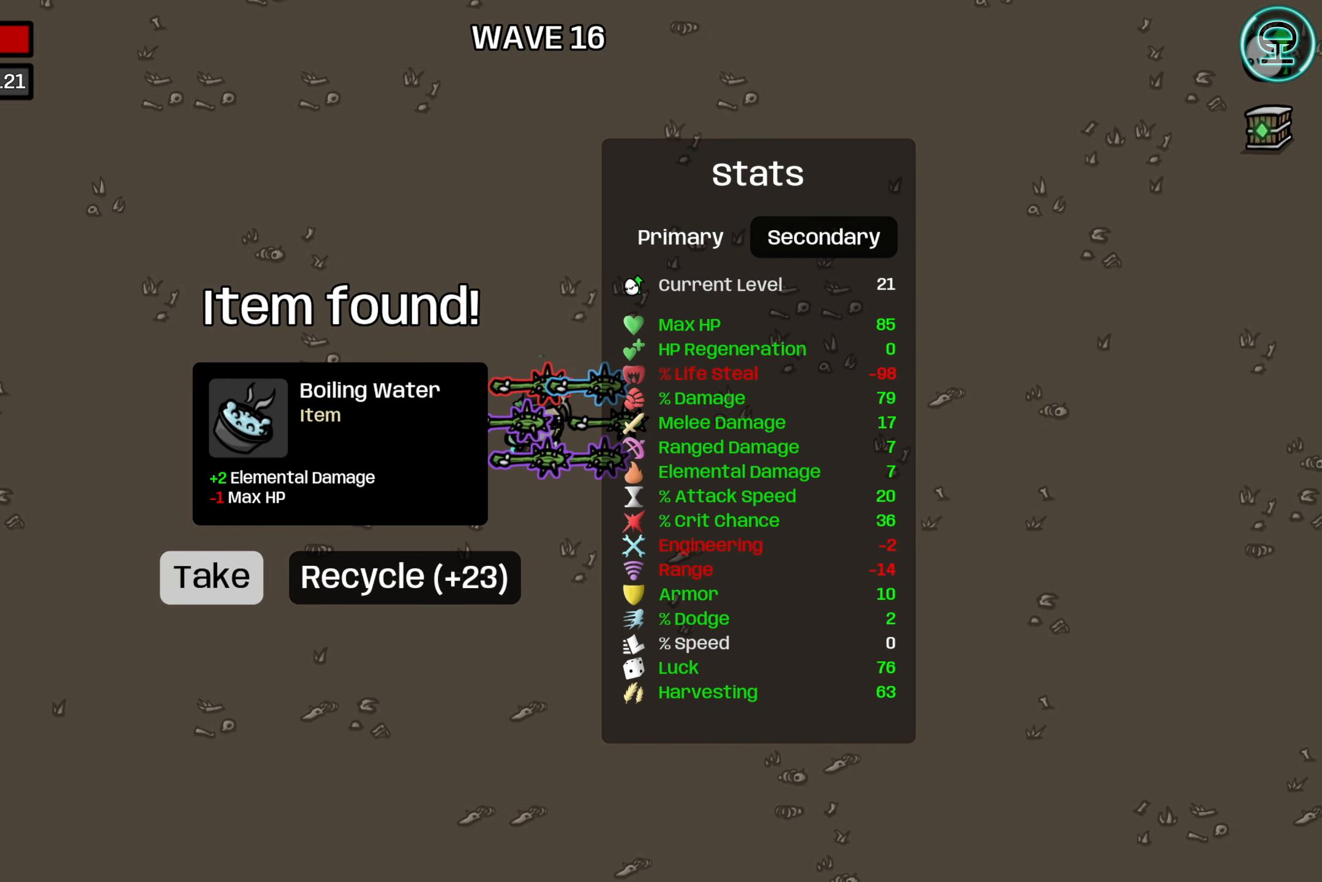
{"buttons": [], "left_stick": "center", "right_stick": "center", "events": []}
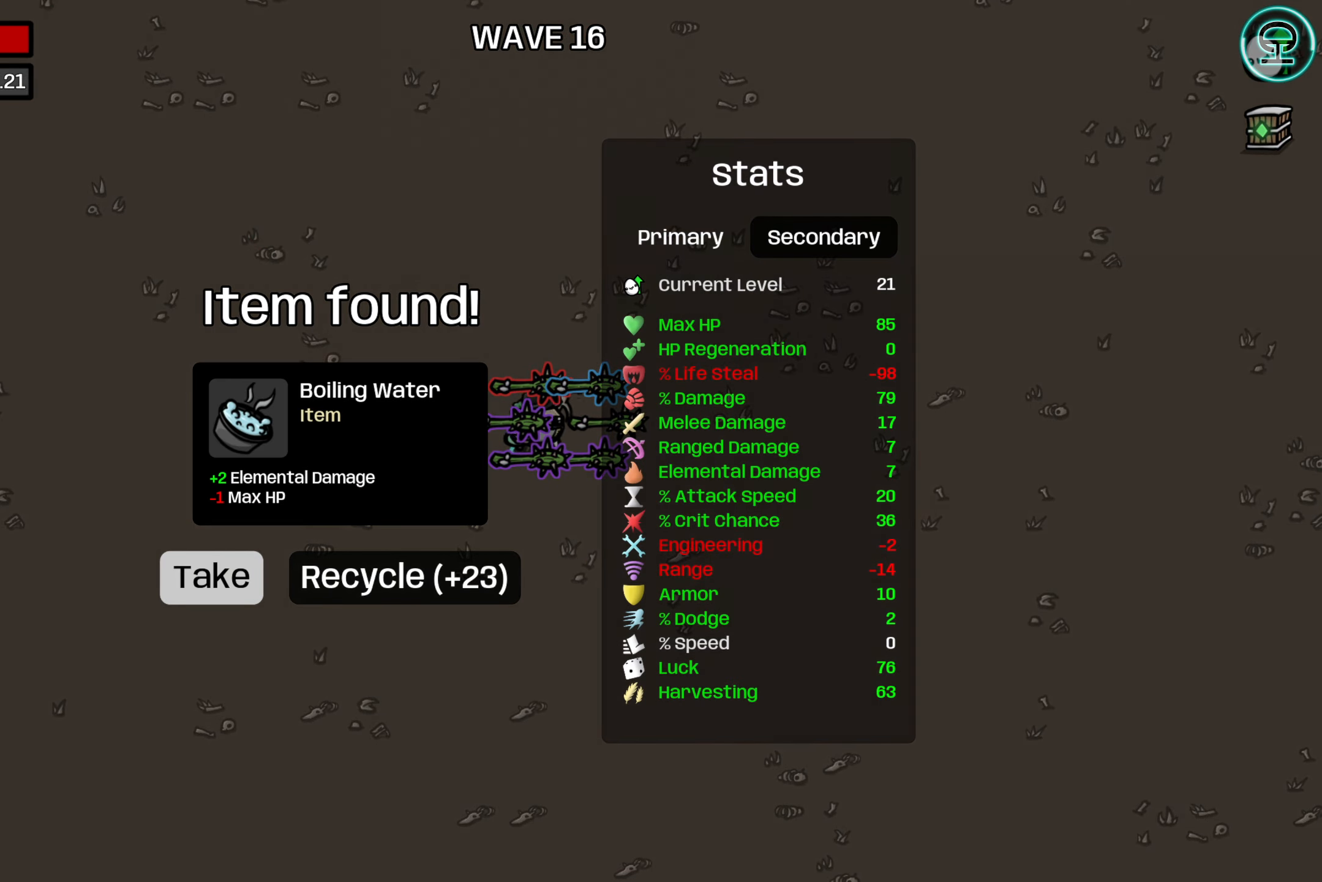
{"buttons": [], "left_stick": "center", "right_stick": "center", "events": []}
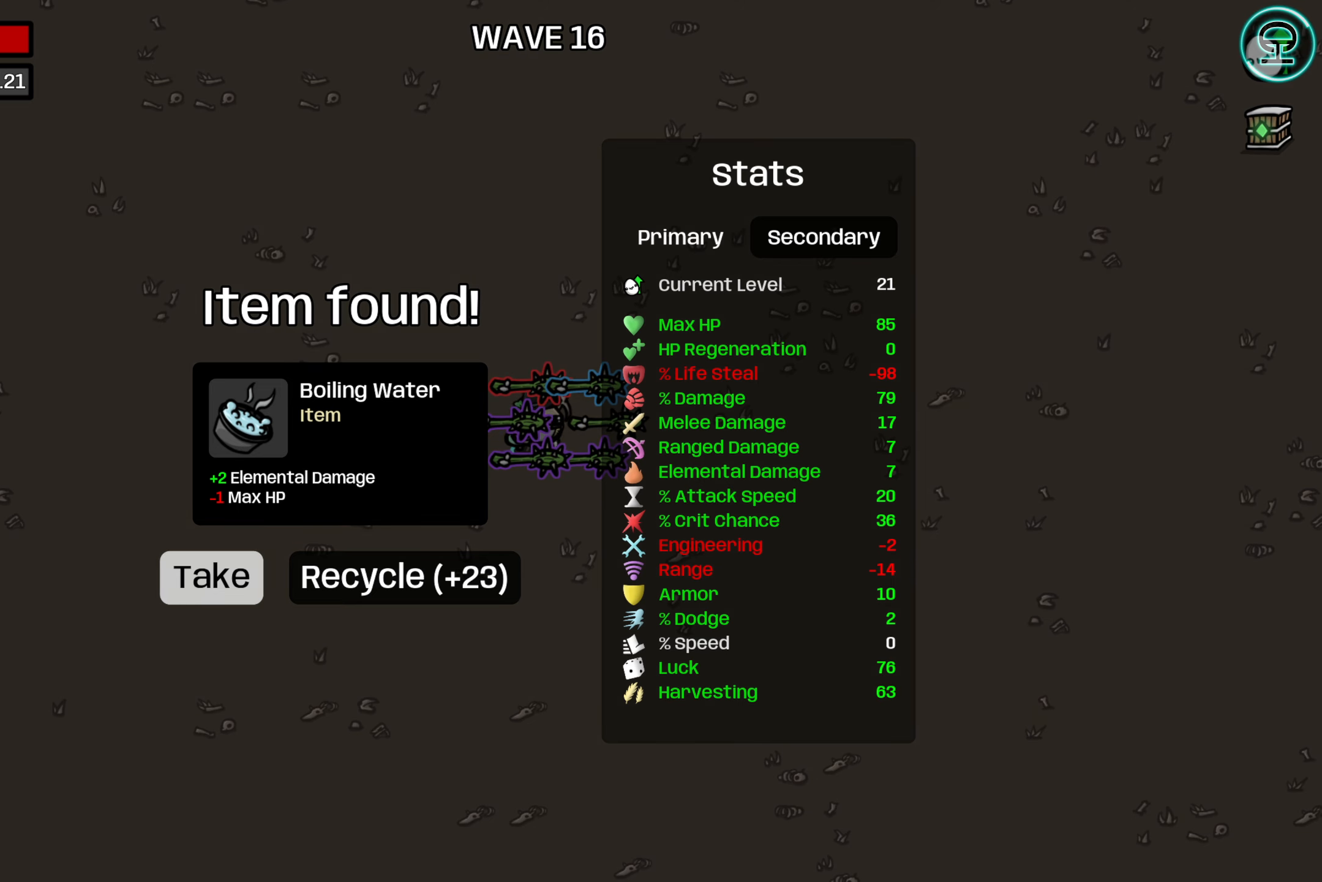
{"buttons": [], "left_stick": "center", "right_stick": "center", "events": []}